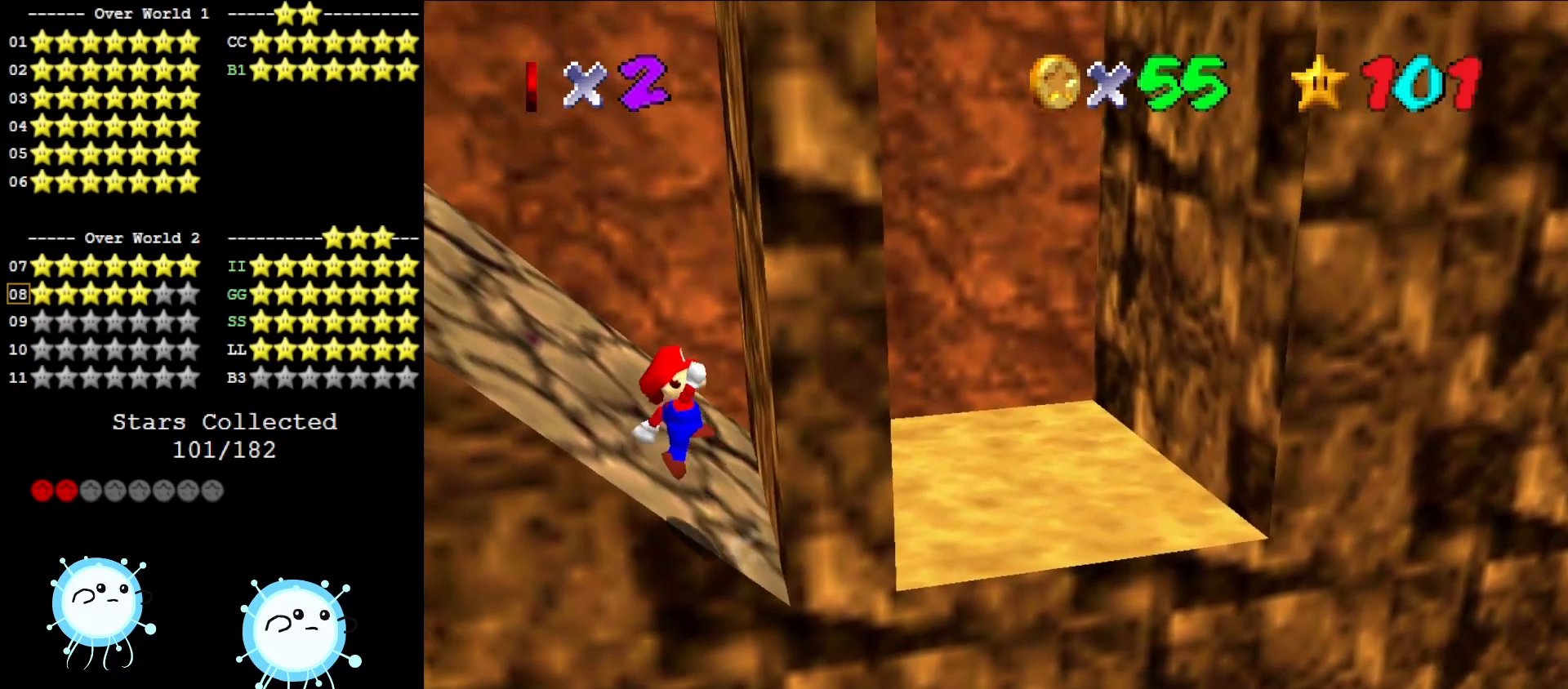
Gameplay with a controller (Nintendo layout); each line is a JSON object with the inputs held at the frame after it. "events" lists button and stick changes between this image and that frame as [ms after this image, input, new state], when the widget could be followed in between. Not read: L3 R3.
{"buttons": [], "left_stick": "left", "events": [[233, "B", "down"], [383, "B", "up"], [400, "A", "up"]]}
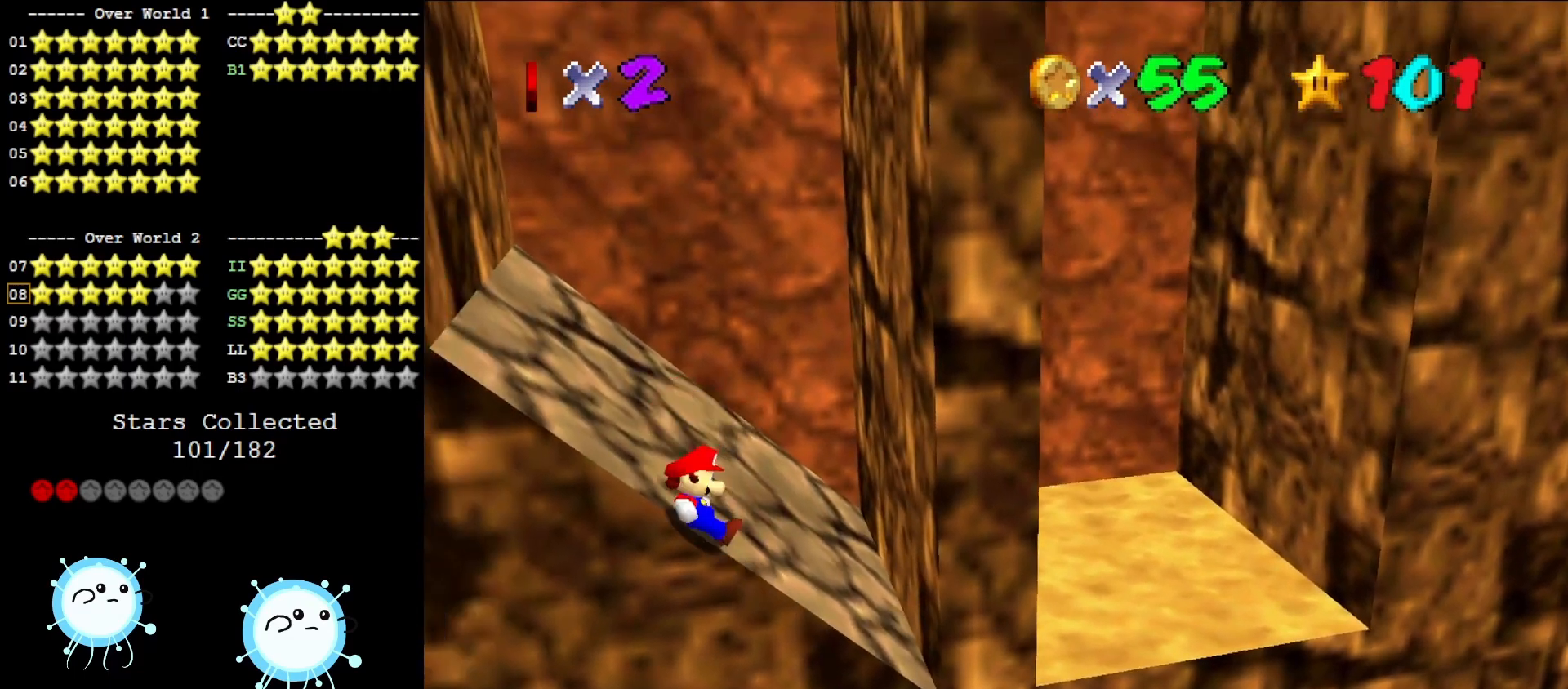
{"buttons": ["A"], "left_stick": "left", "events": [[200, "A", "down"]]}
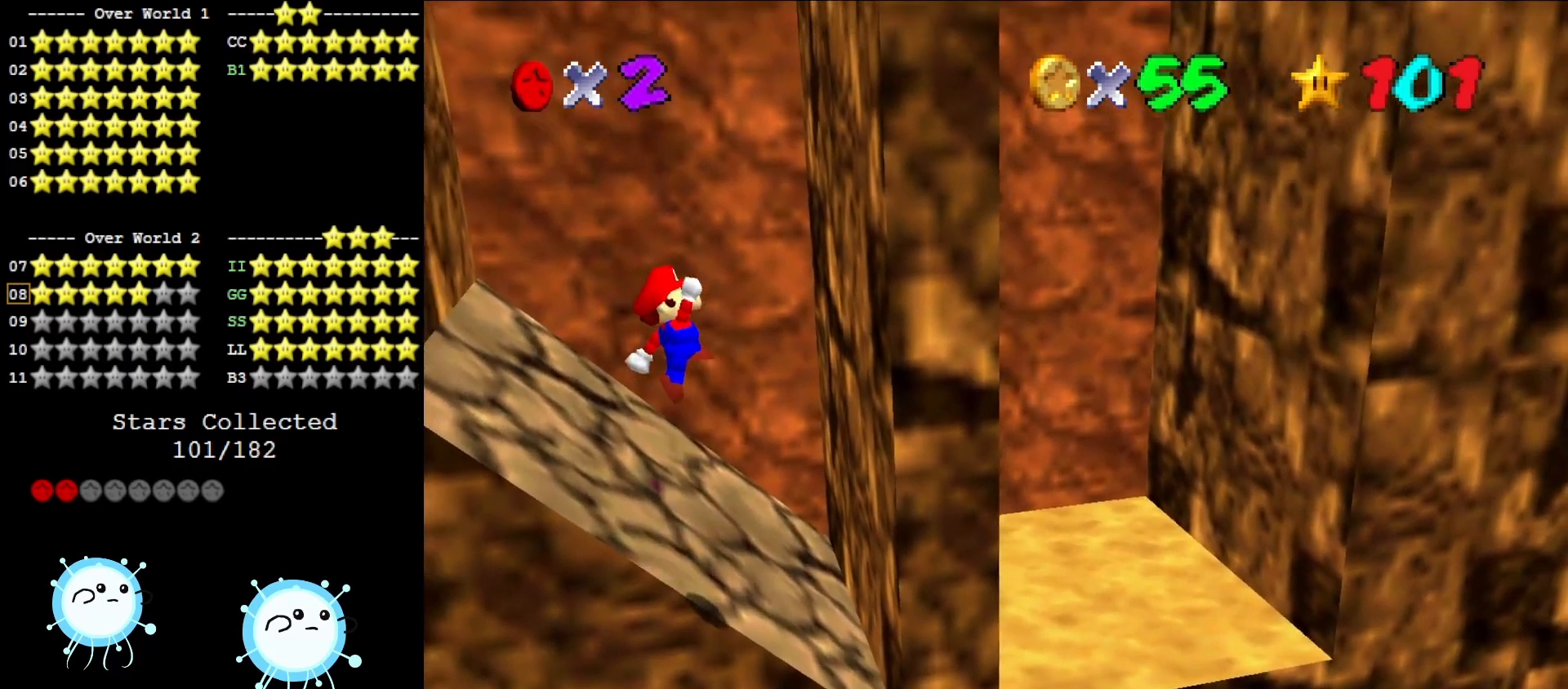
{"buttons": [], "left_stick": "left", "events": [[350, "B", "down"], [467, "A", "up"], [467, "B", "up"]]}
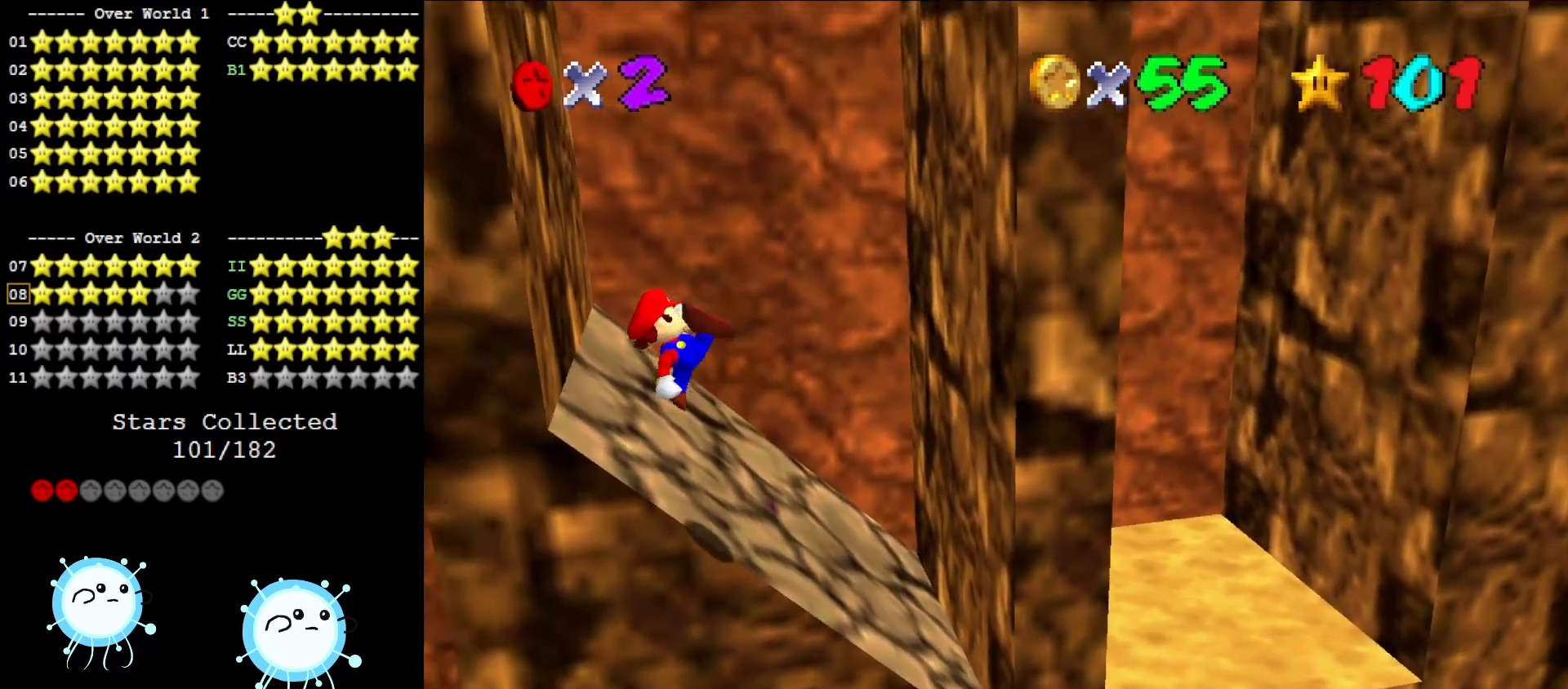
{"buttons": [], "left_stick": "right", "events": [[167, "left_stick", "center"], [217, "left_stick", "right"]]}
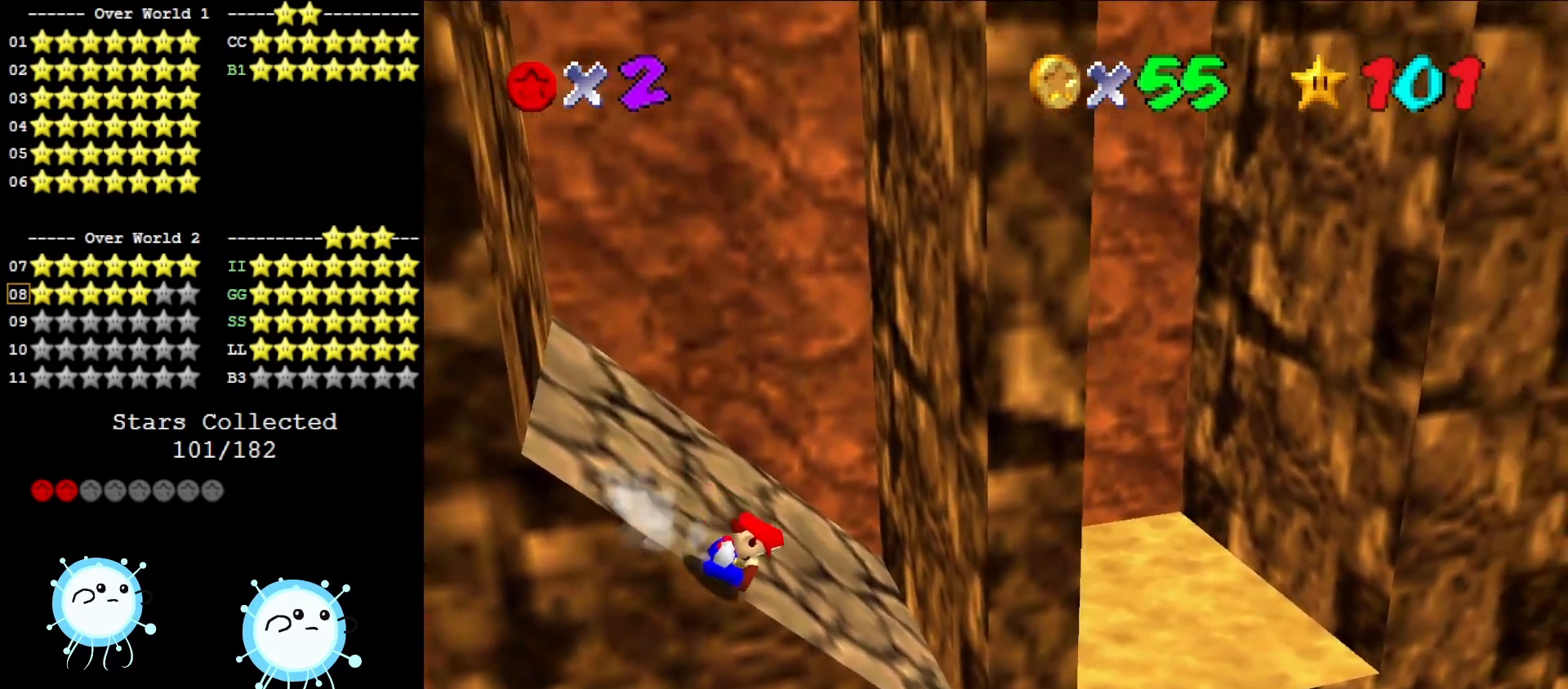
{"buttons": ["A"], "left_stick": "right", "events": [[133, "A", "down"], [233, "left_stick", "down"], [350, "left_stick", "down-right"], [483, "left_stick", "right"]]}
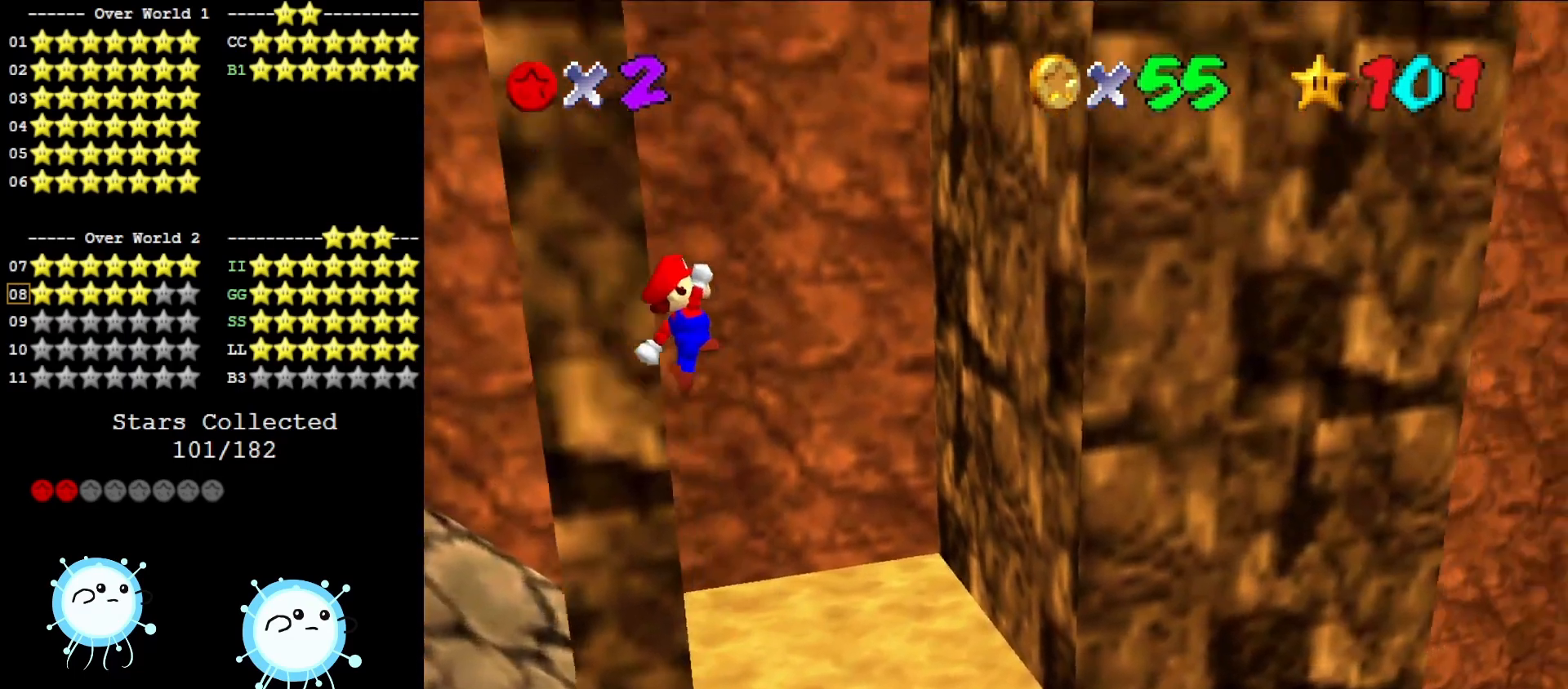
{"buttons": [], "left_stick": "center", "events": [[117, "left_stick", "up-right"], [250, "left_stick", "up"], [367, "A", "up"], [483, "left_stick", "center"]]}
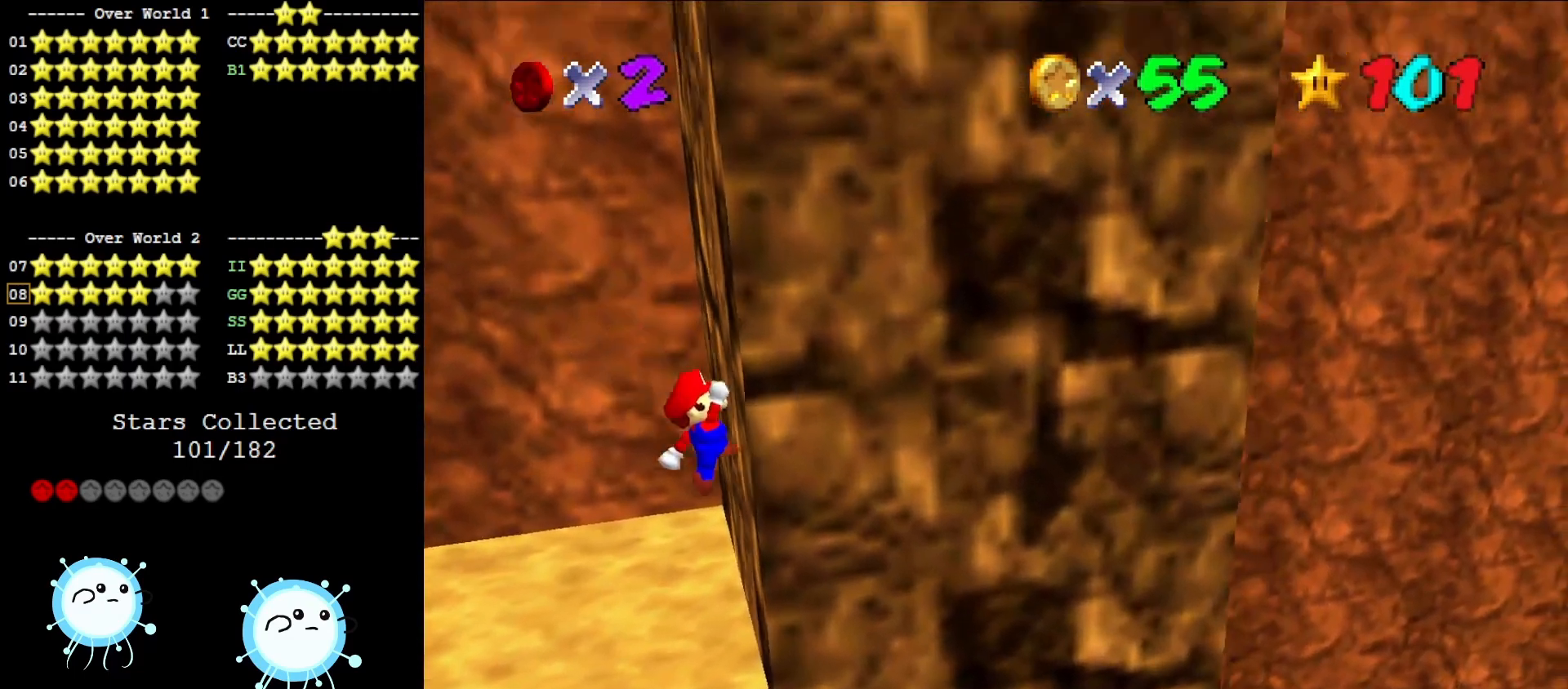
{"buttons": ["A"], "left_stick": "center", "events": [[83, "A", "down"], [150, "left_stick", "left"], [400, "left_stick", "center"]]}
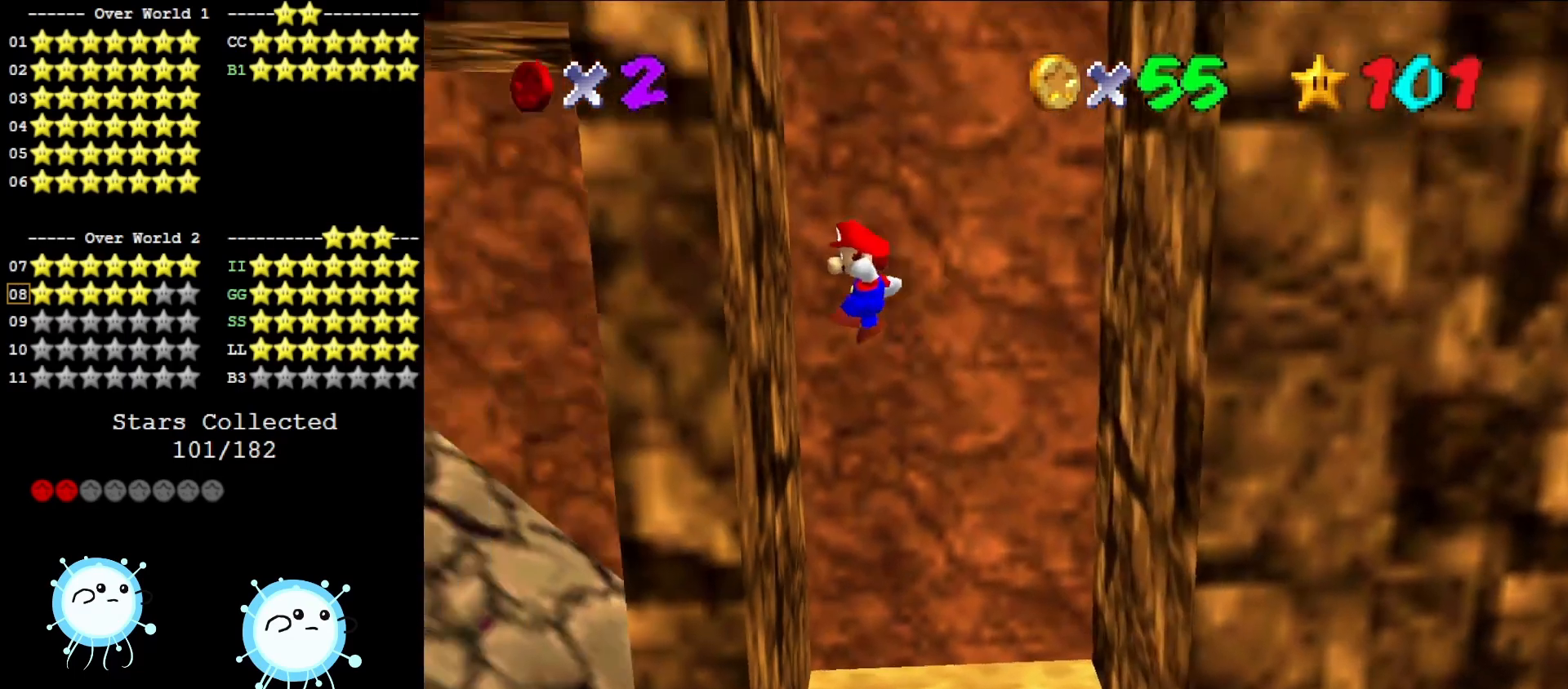
{"buttons": ["A"], "left_stick": "right", "events": [[150, "A", "up"], [283, "A", "down"], [283, "left_stick", "right"]]}
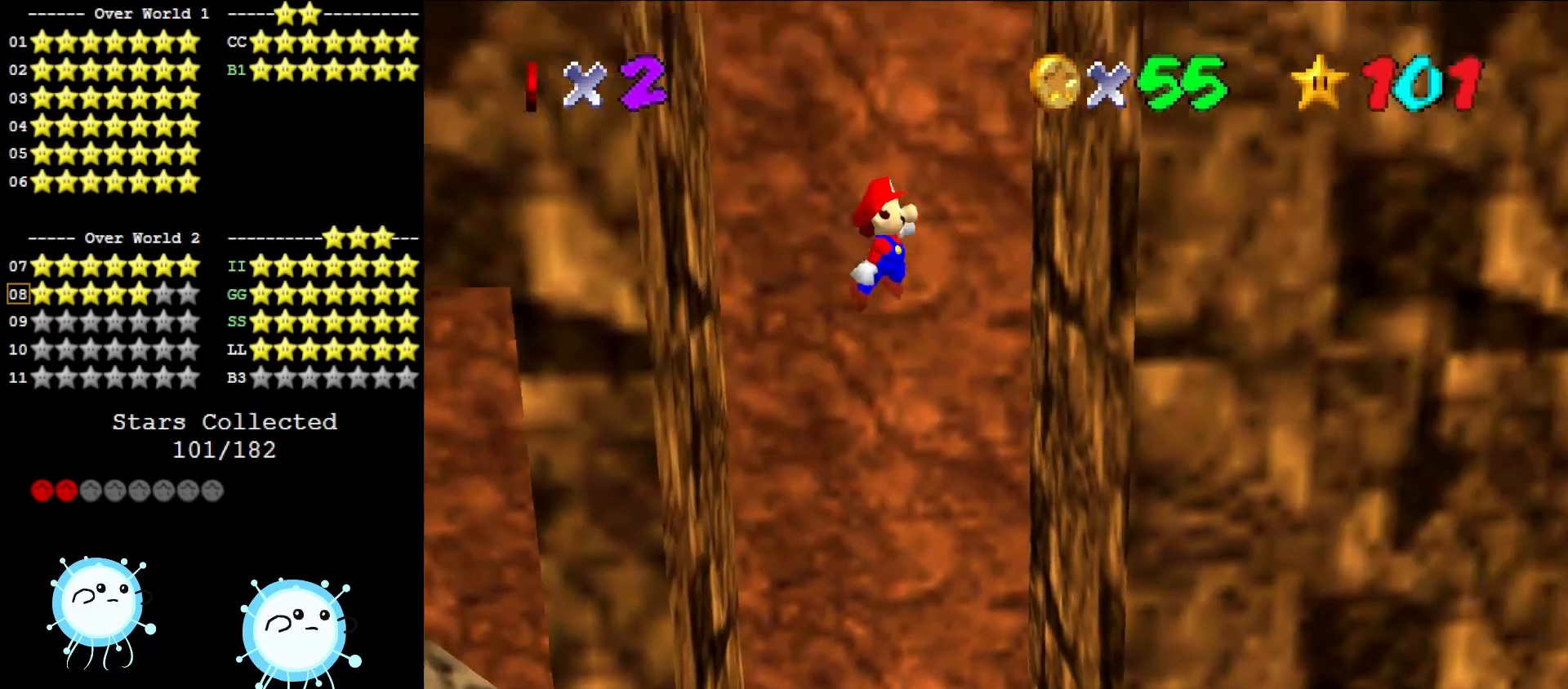
{"buttons": ["A"], "left_stick": "center", "events": [[233, "left_stick", "center"], [283, "A", "up"], [367, "A", "down"]]}
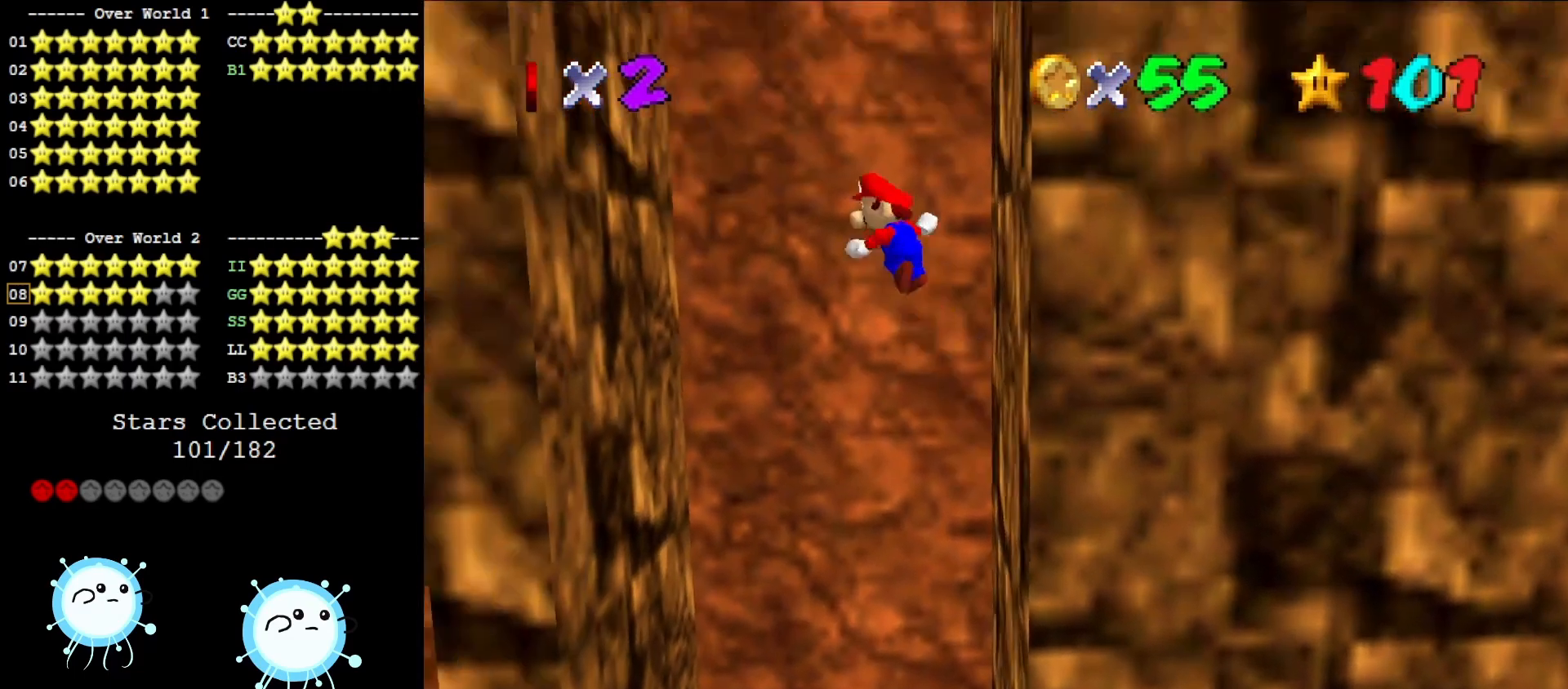
{"buttons": [], "left_stick": "left", "events": [[350, "left_stick", "left"], [500, "A", "up"]]}
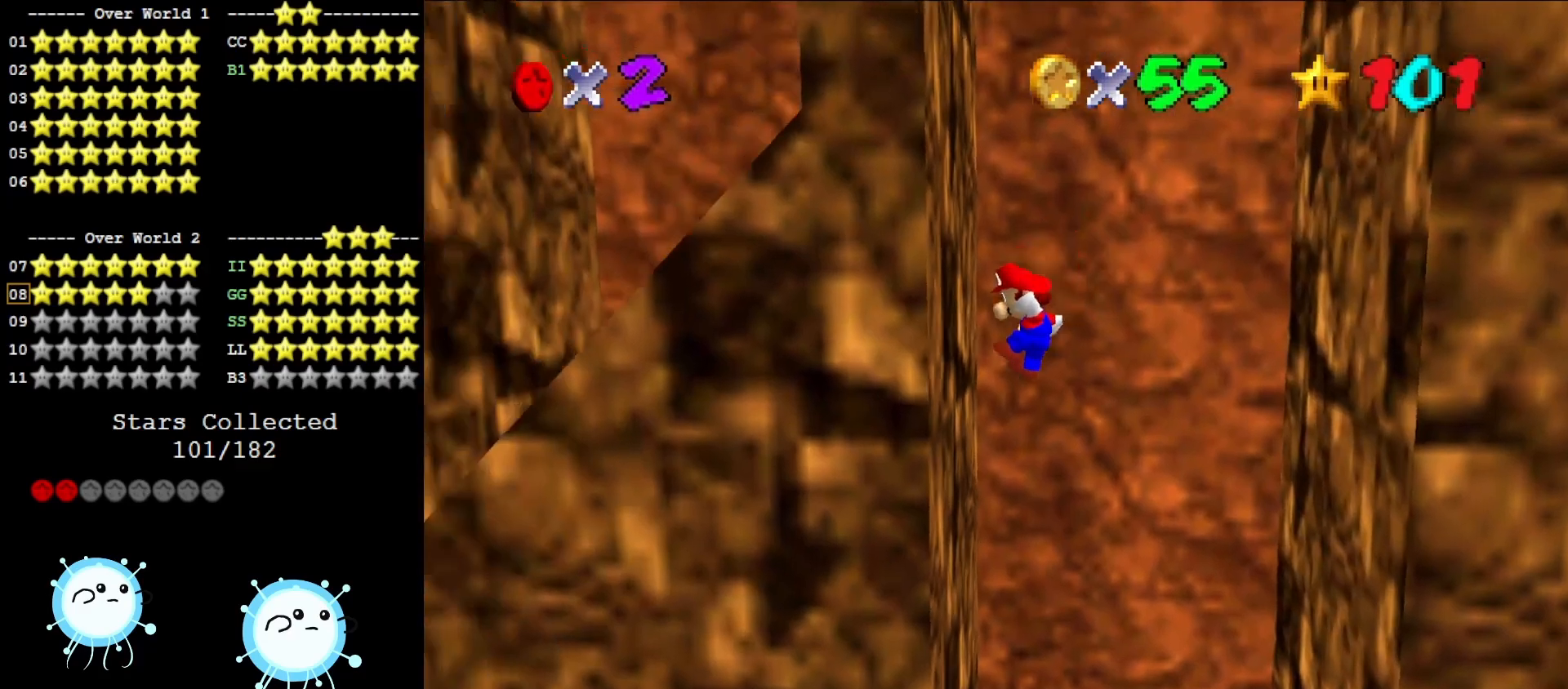
{"buttons": [], "left_stick": "right", "events": [[67, "left_stick", "center"], [183, "A", "down"], [283, "left_stick", "right"], [433, "A", "up"]]}
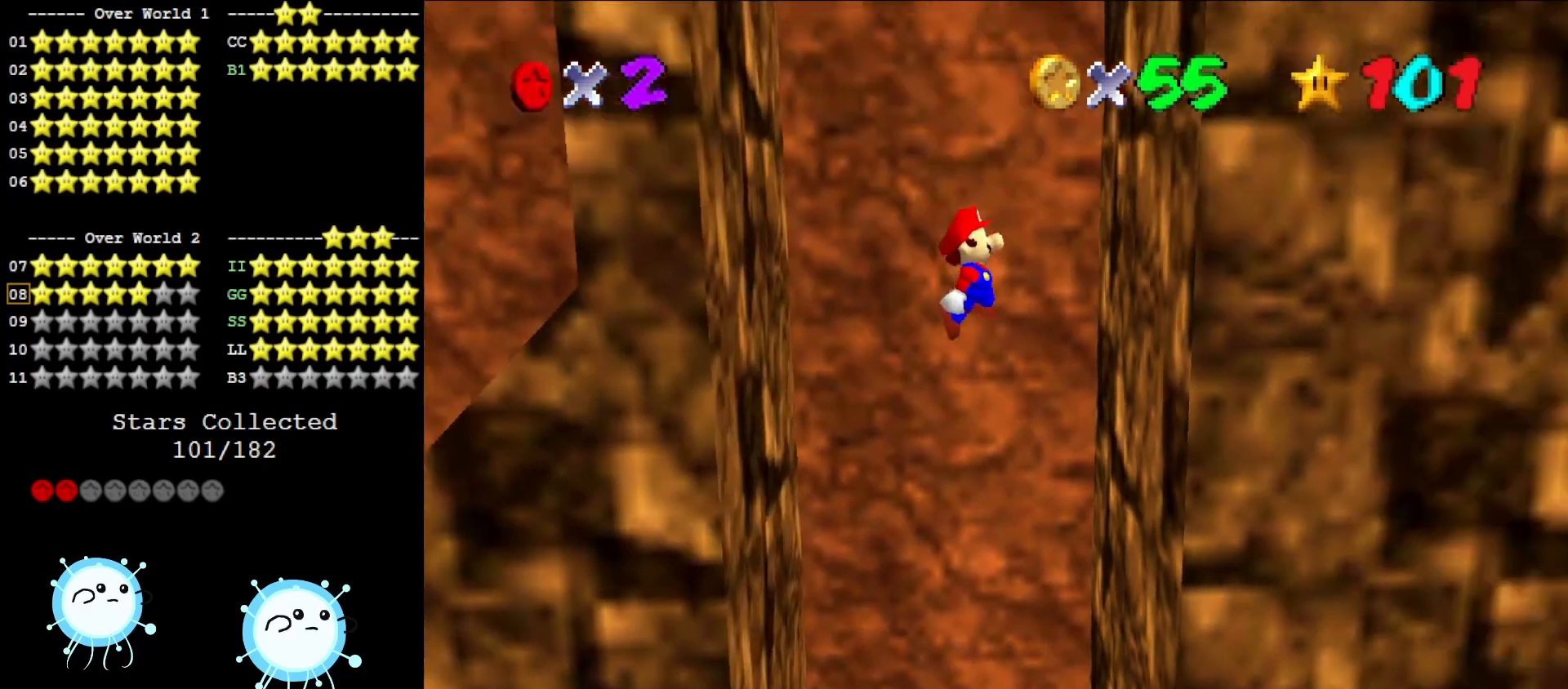
{"buttons": [], "left_stick": "center", "events": [[283, "left_stick", "center"], [350, "A", "down"], [500, "A", "up"]]}
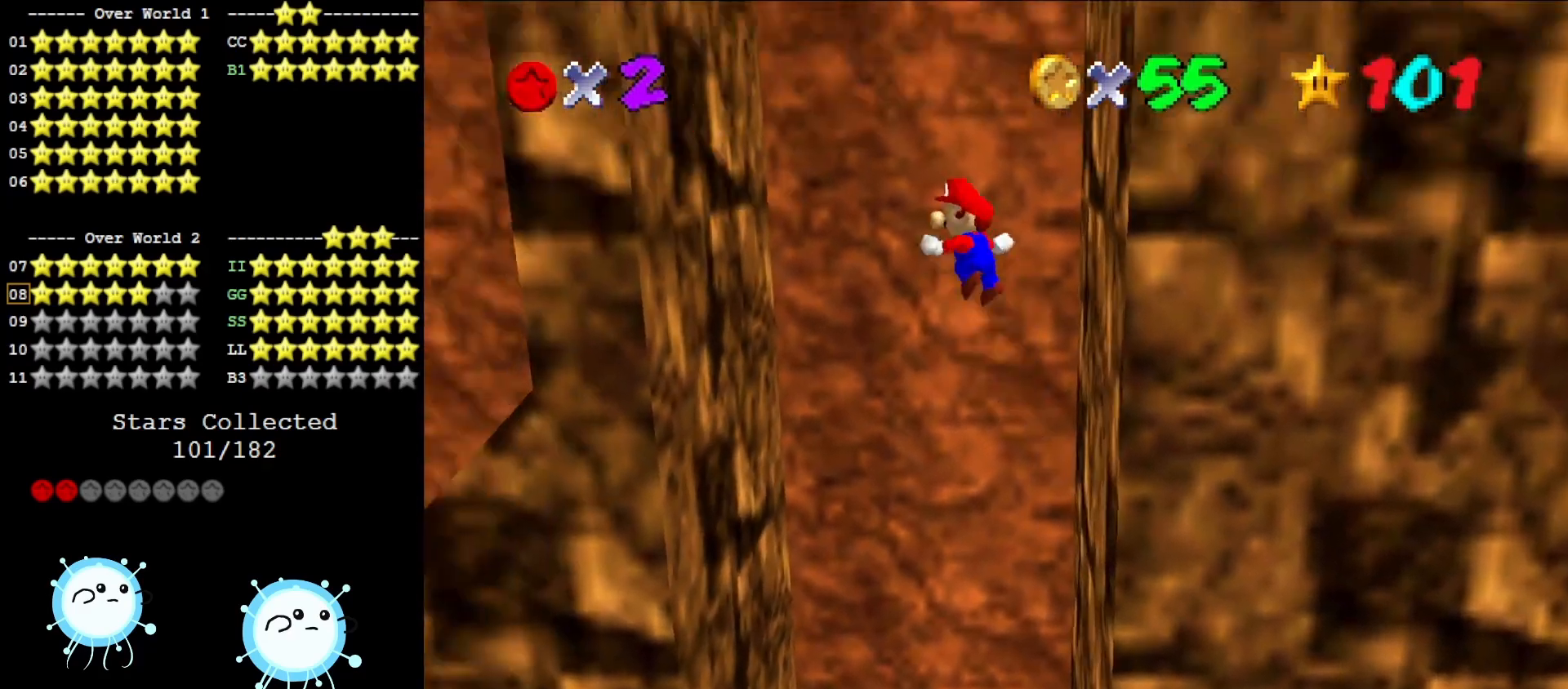
{"buttons": [], "left_stick": "center", "events": [[133, "left_stick", "left"], [467, "left_stick", "center"]]}
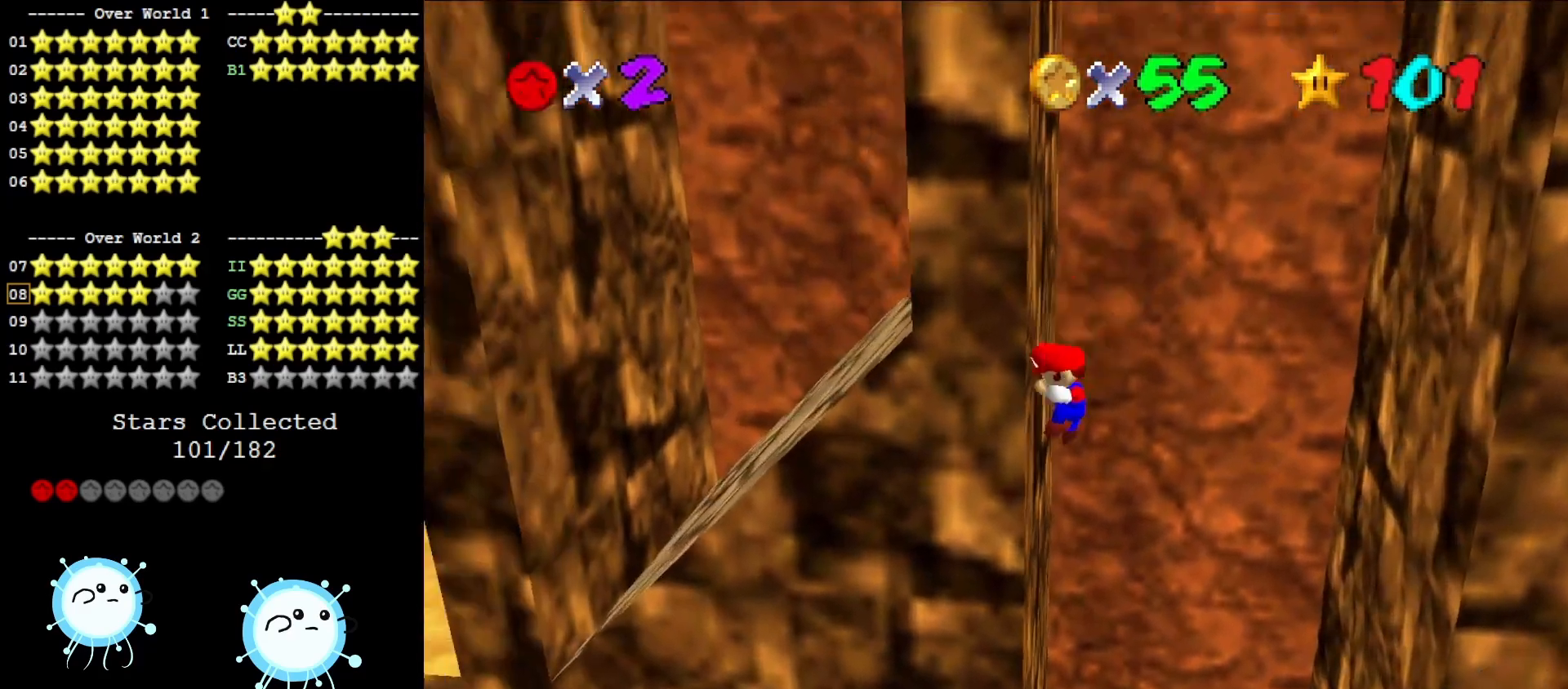
{"buttons": [], "left_stick": "right", "events": [[100, "A", "down"], [100, "left_stick", "right"], [433, "A", "up"]]}
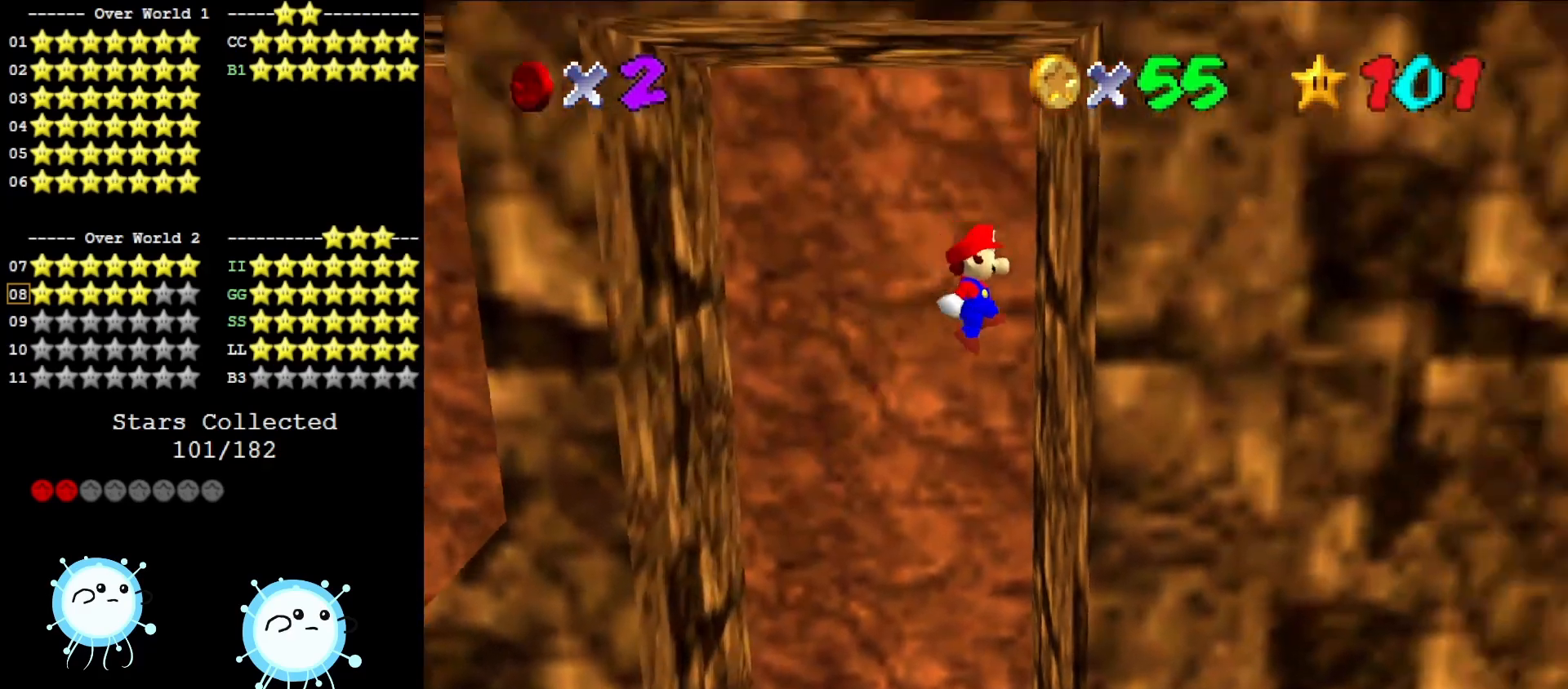
{"buttons": ["A"], "left_stick": "down-left", "events": [[83, "left_stick", "center"], [167, "left_stick", "down"], [267, "A", "down"], [300, "left_stick", "down-left"]]}
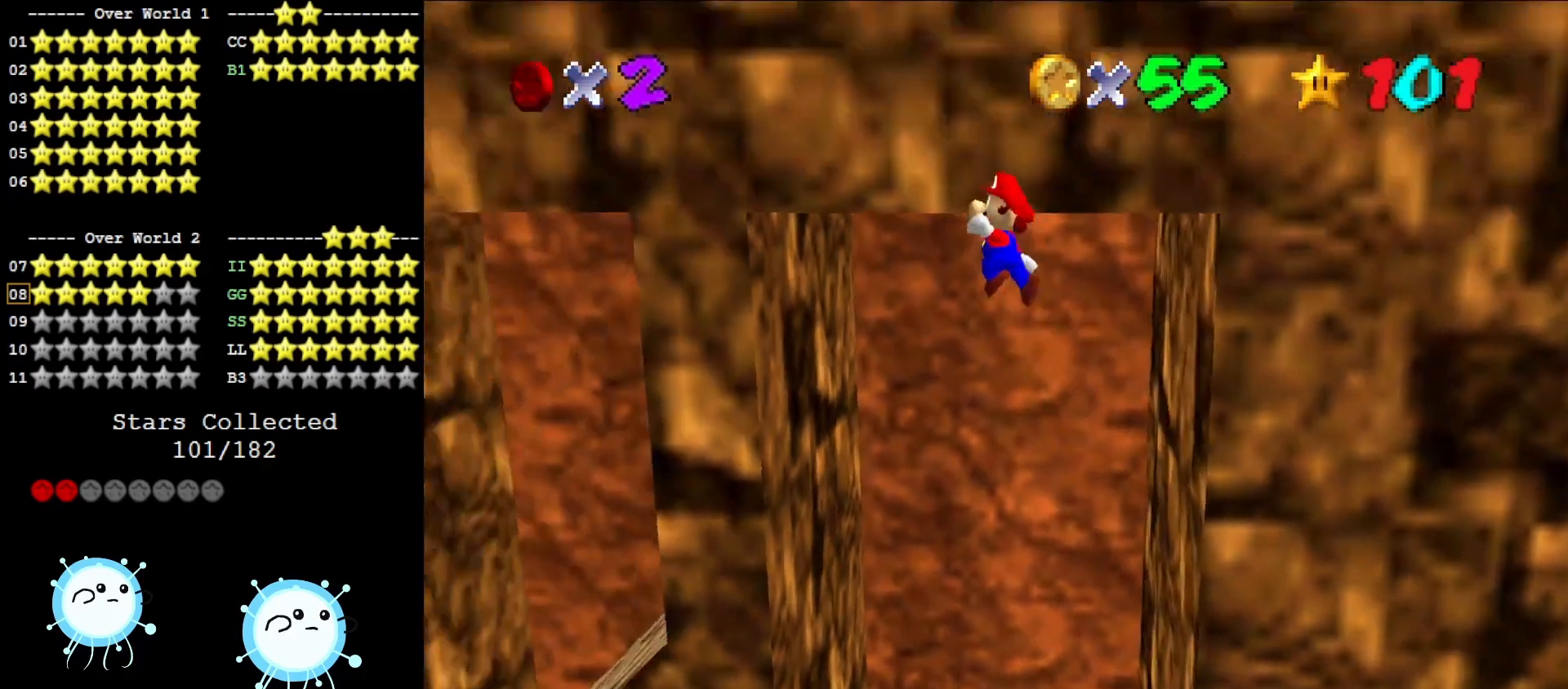
{"buttons": ["A"], "left_stick": "up", "events": [[50, "left_stick", "left"], [267, "left_stick", "up-left"], [367, "left_stick", "up"]]}
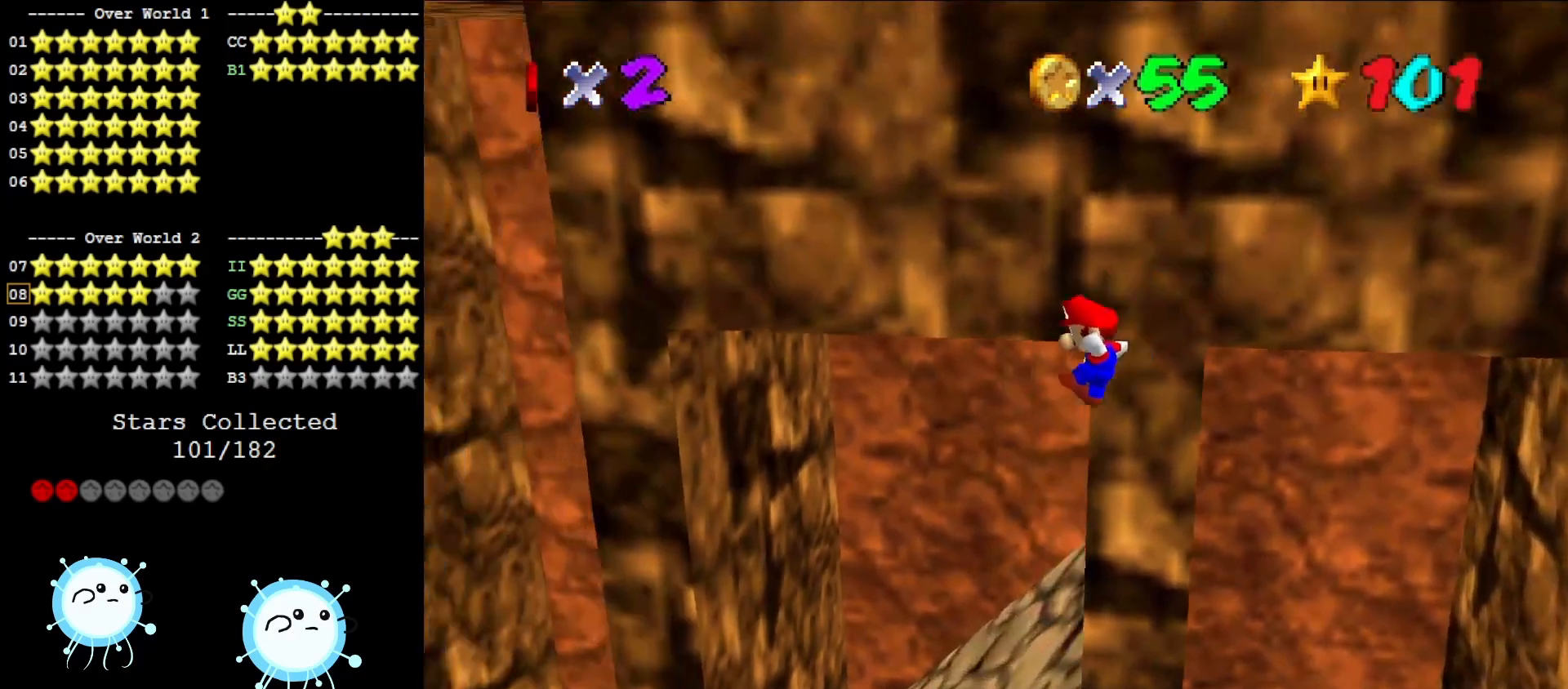
{"buttons": ["Z"], "left_stick": "up-right", "events": [[50, "left_stick", "up-right"], [450, "A", "up"], [450, "Z", "down"]]}
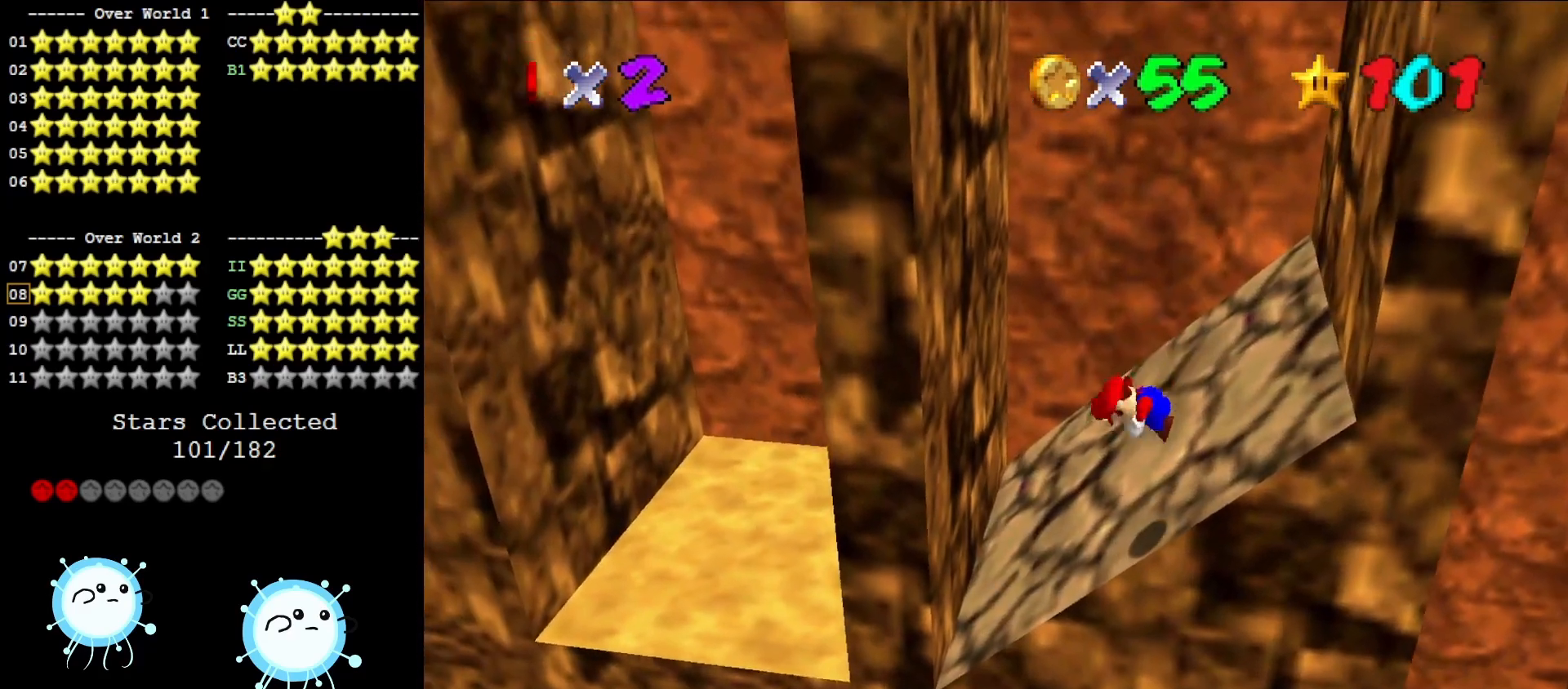
{"buttons": [], "left_stick": "right", "events": [[83, "Z", "up"], [150, "left_stick", "center"], [367, "left_stick", "right"]]}
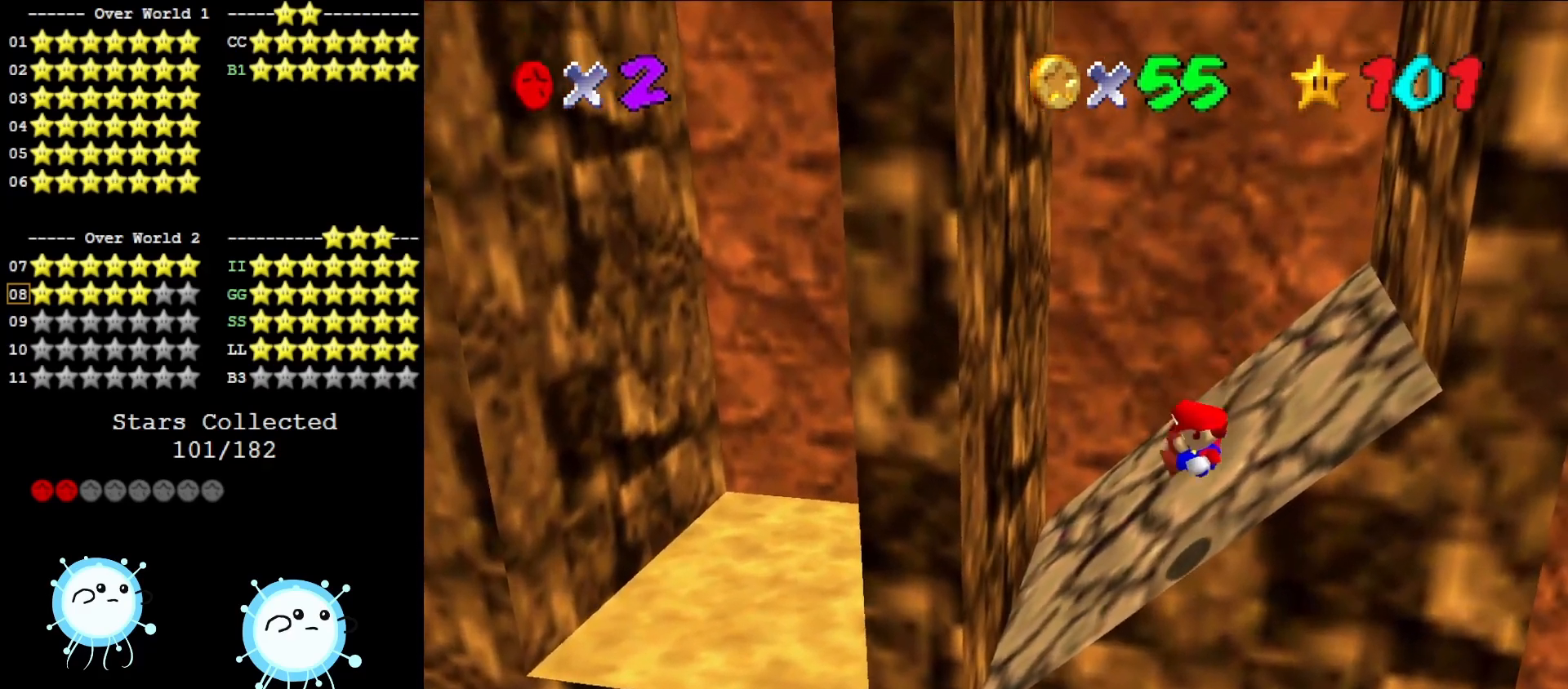
{"buttons": ["A"], "left_stick": "right", "events": [[333, "A", "down"]]}
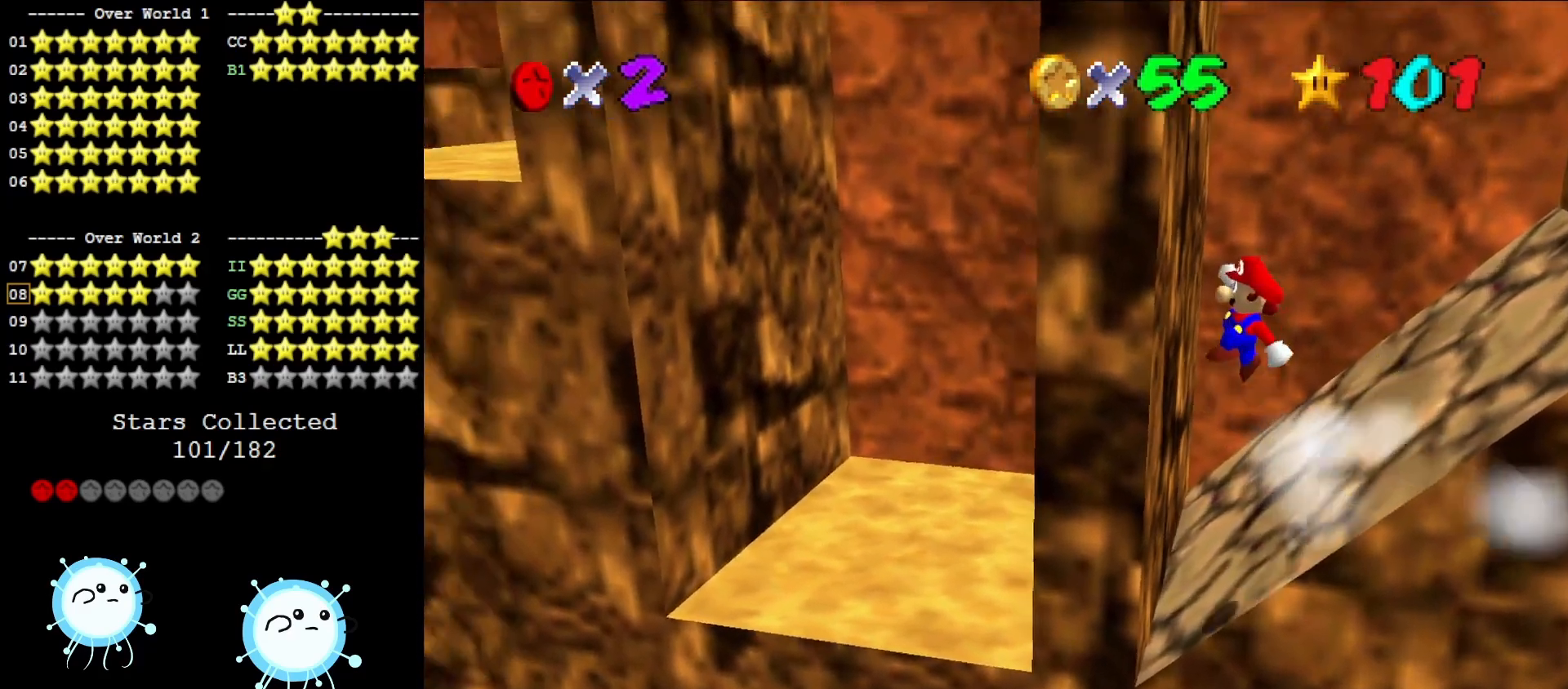
{"buttons": ["A"], "left_stick": "right", "events": [[17, "left_stick", "down-right"], [150, "left_stick", "right"]]}
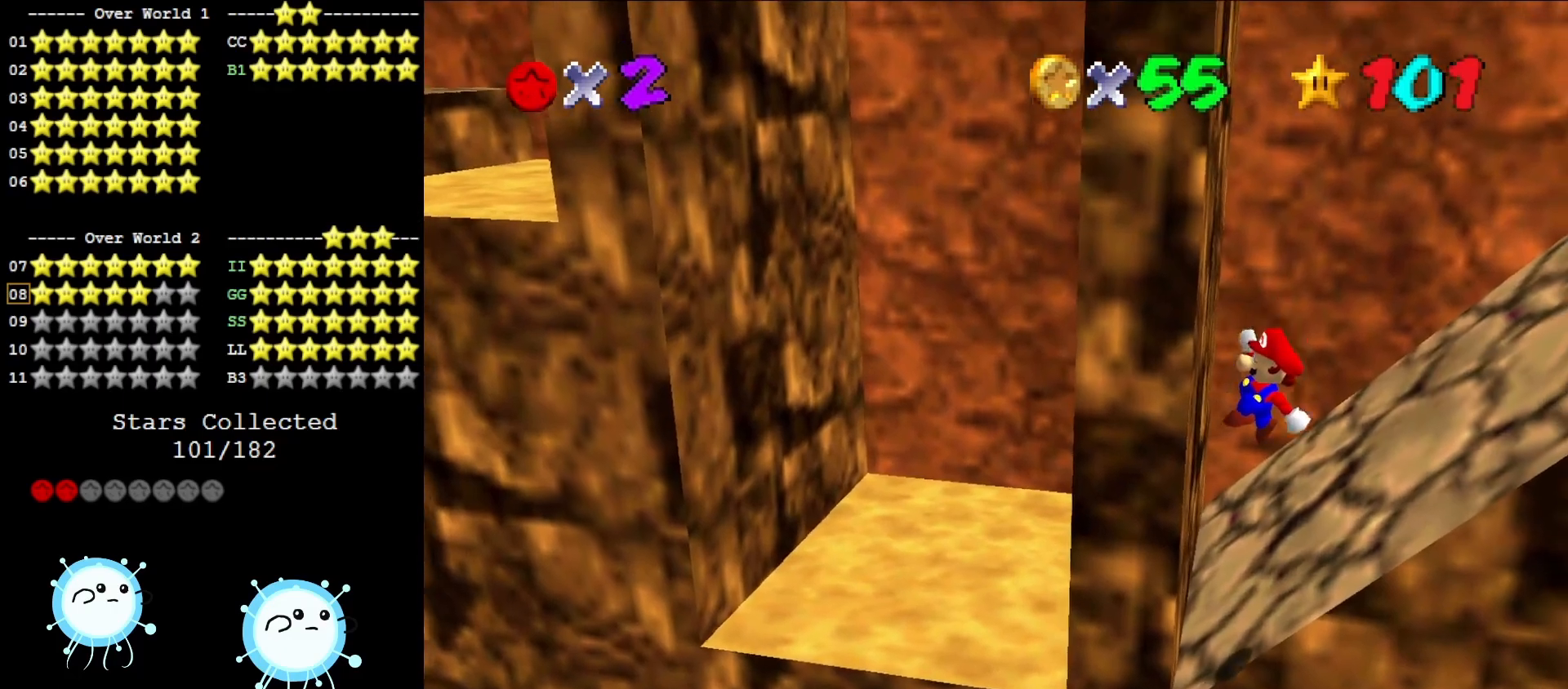
{"buttons": [], "left_stick": "right", "events": [[50, "B", "down"], [167, "B", "up"], [233, "A", "up"]]}
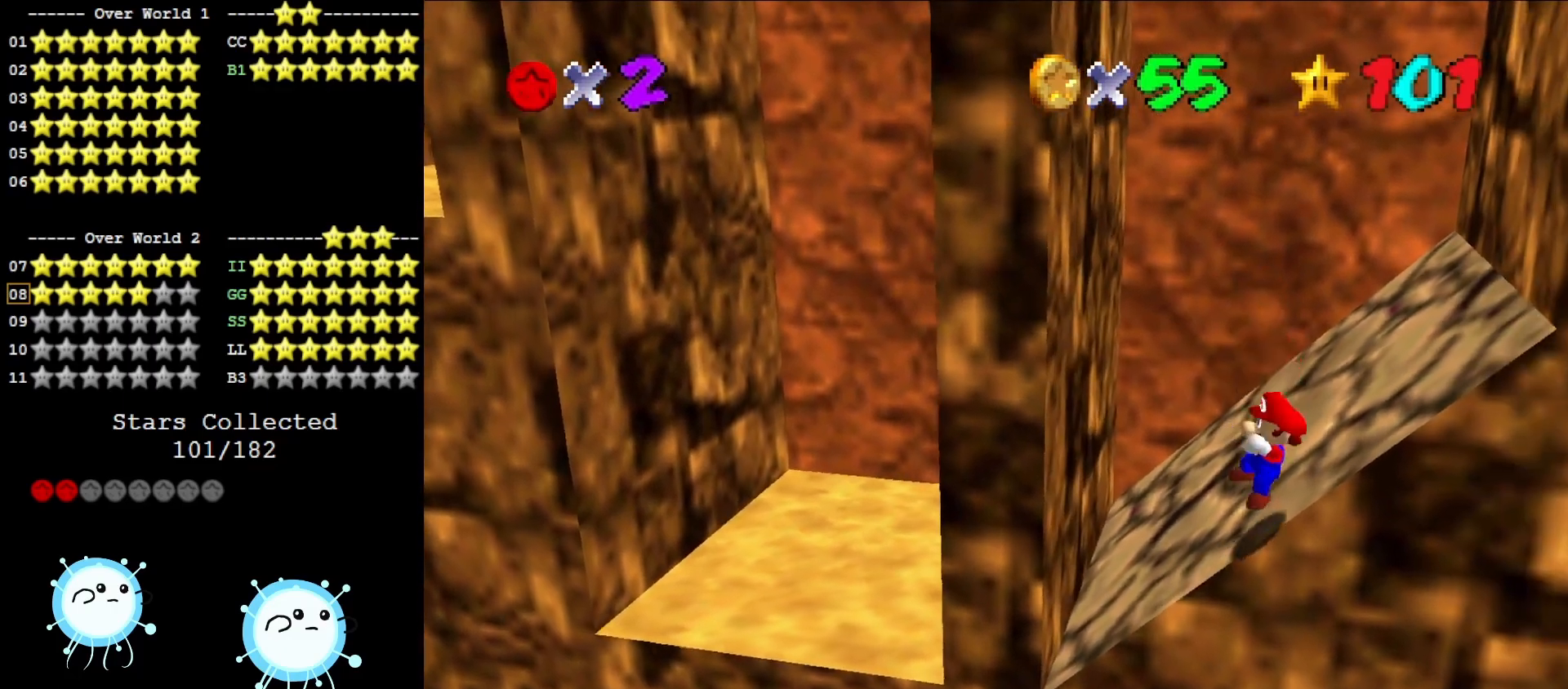
{"buttons": ["A"], "left_stick": "right", "events": [[250, "A", "down"]]}
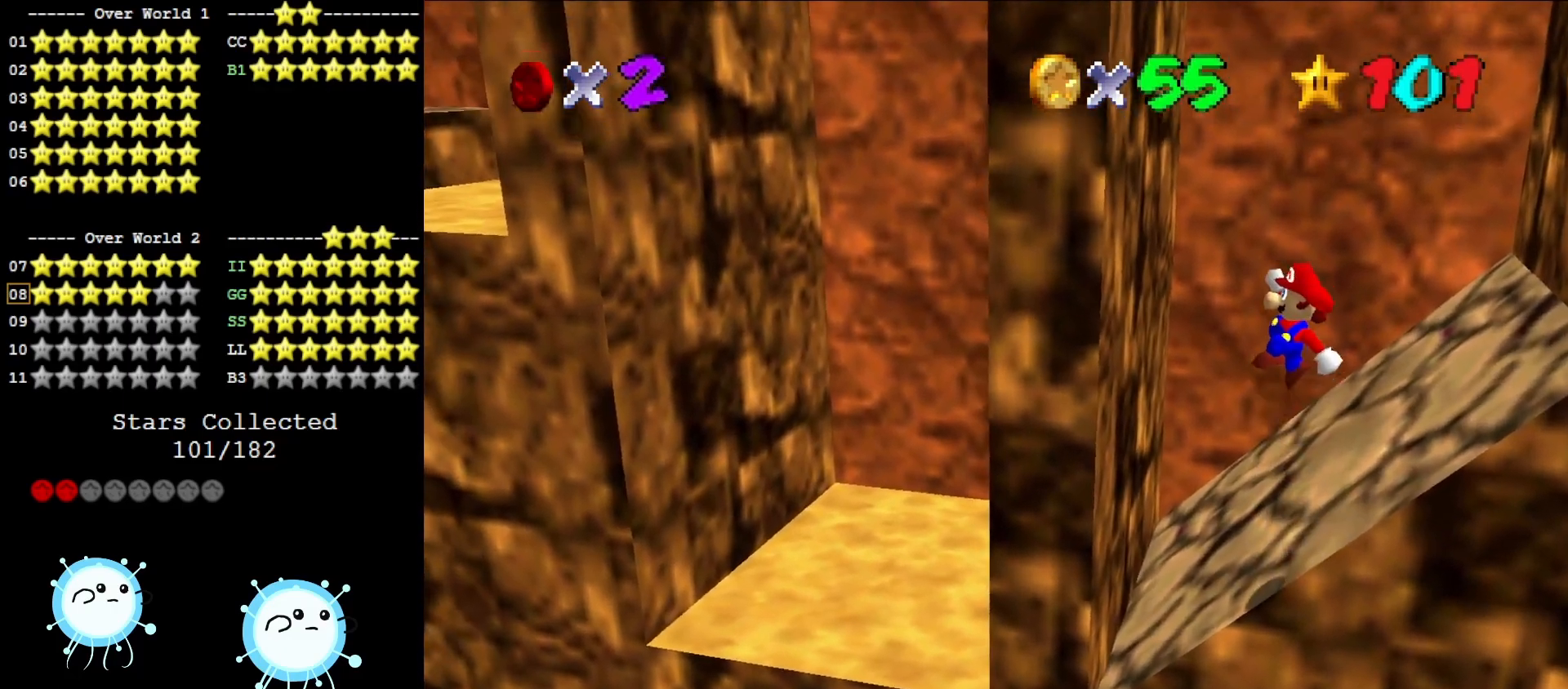
{"buttons": [], "left_stick": "right", "events": [[400, "B", "down"], [500, "A", "up"], [500, "B", "up"]]}
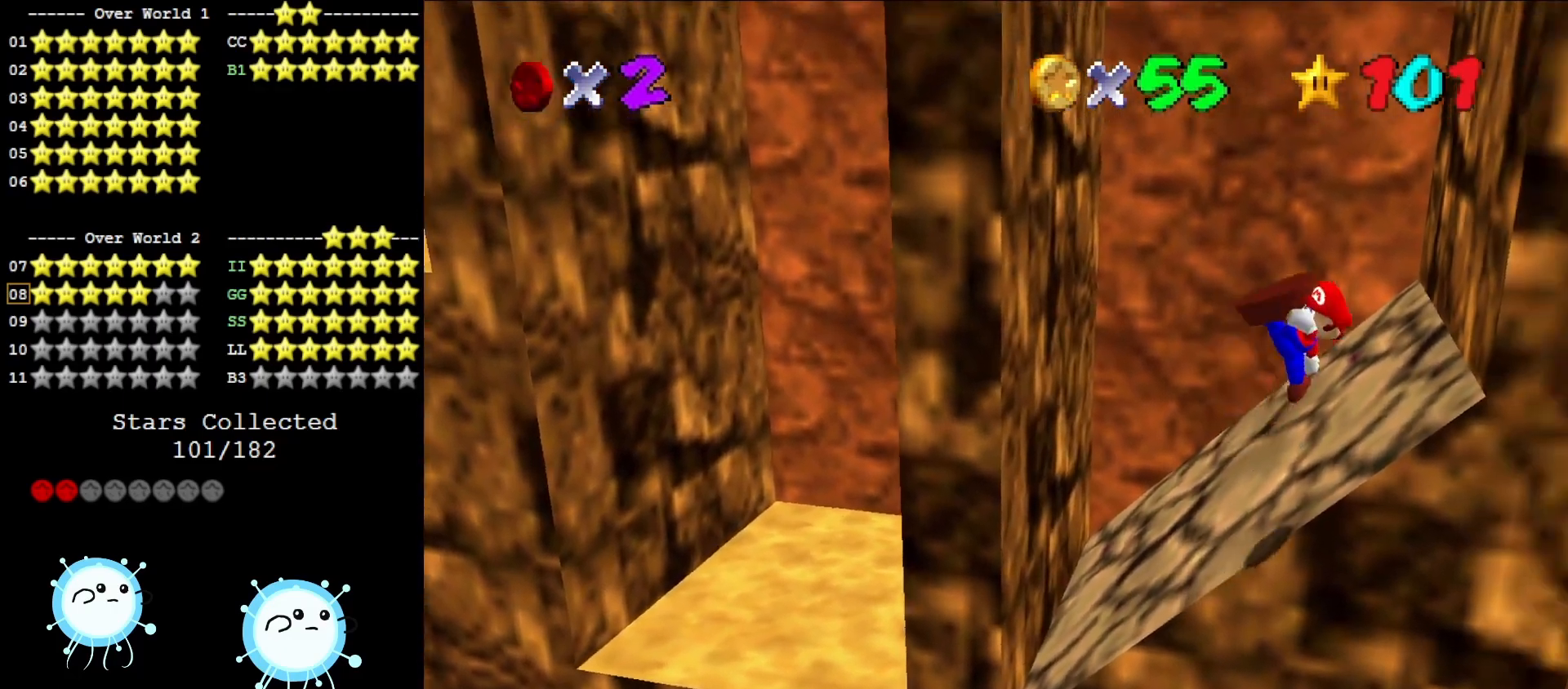
{"buttons": ["A"], "left_stick": "right", "events": [[500, "A", "down"]]}
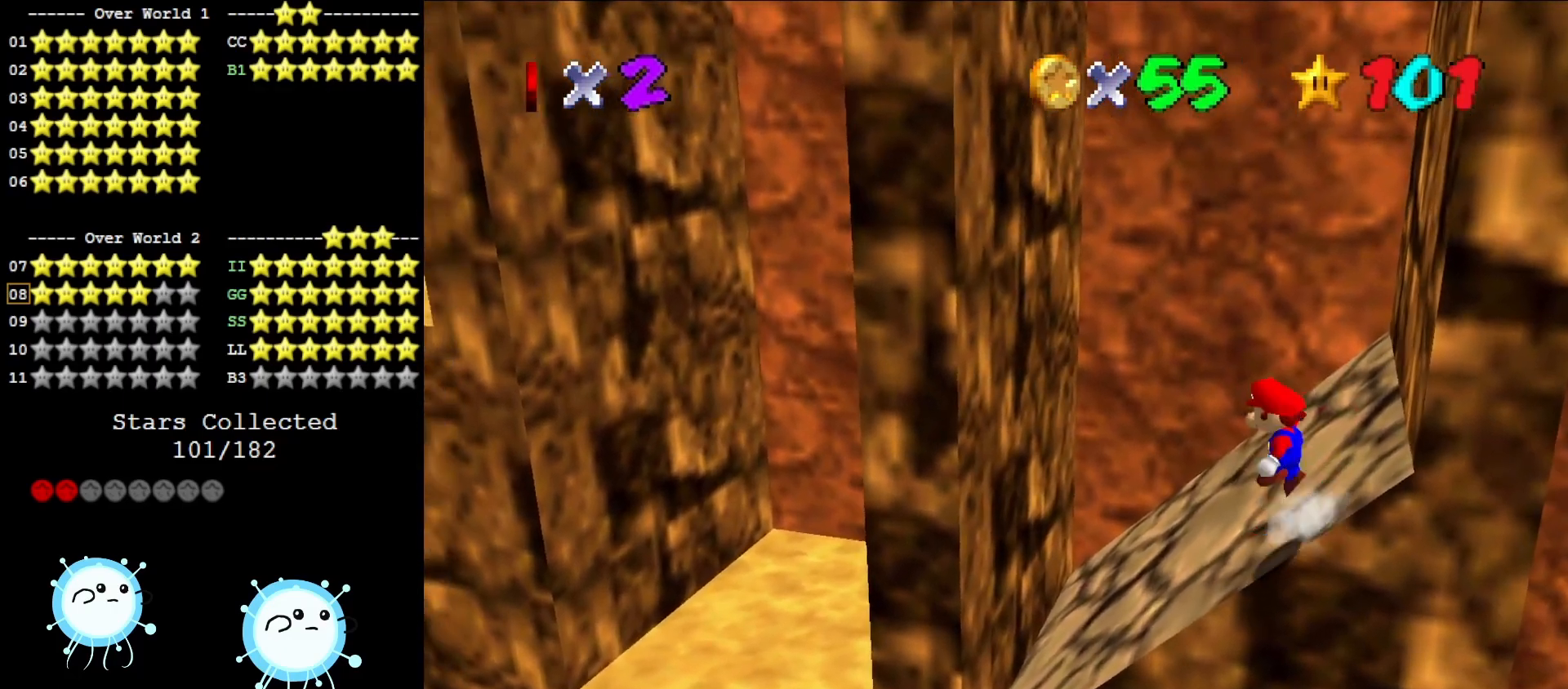
{"buttons": ["A"], "left_stick": "center", "events": [[433, "left_stick", "center"]]}
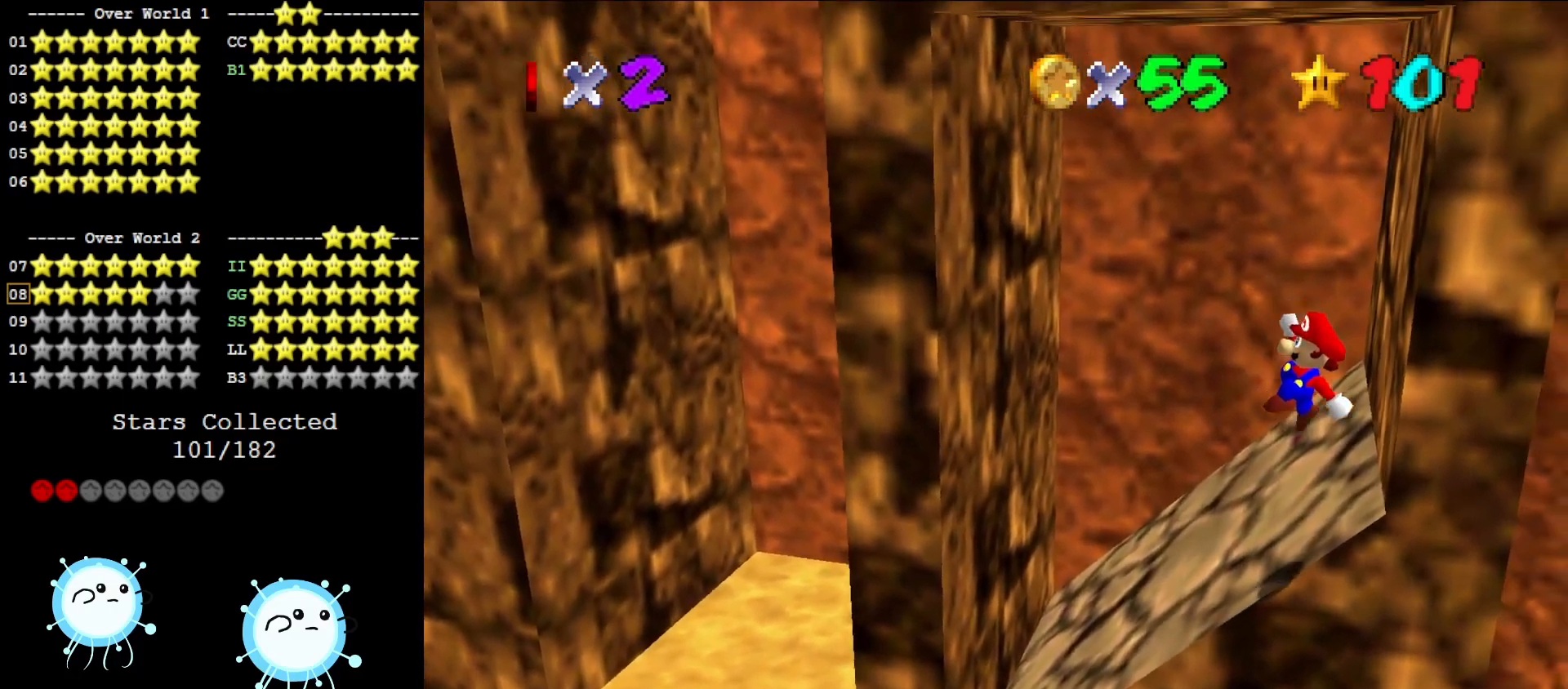
{"buttons": [], "left_stick": "left", "events": [[100, "A", "up"], [283, "left_stick", "left"]]}
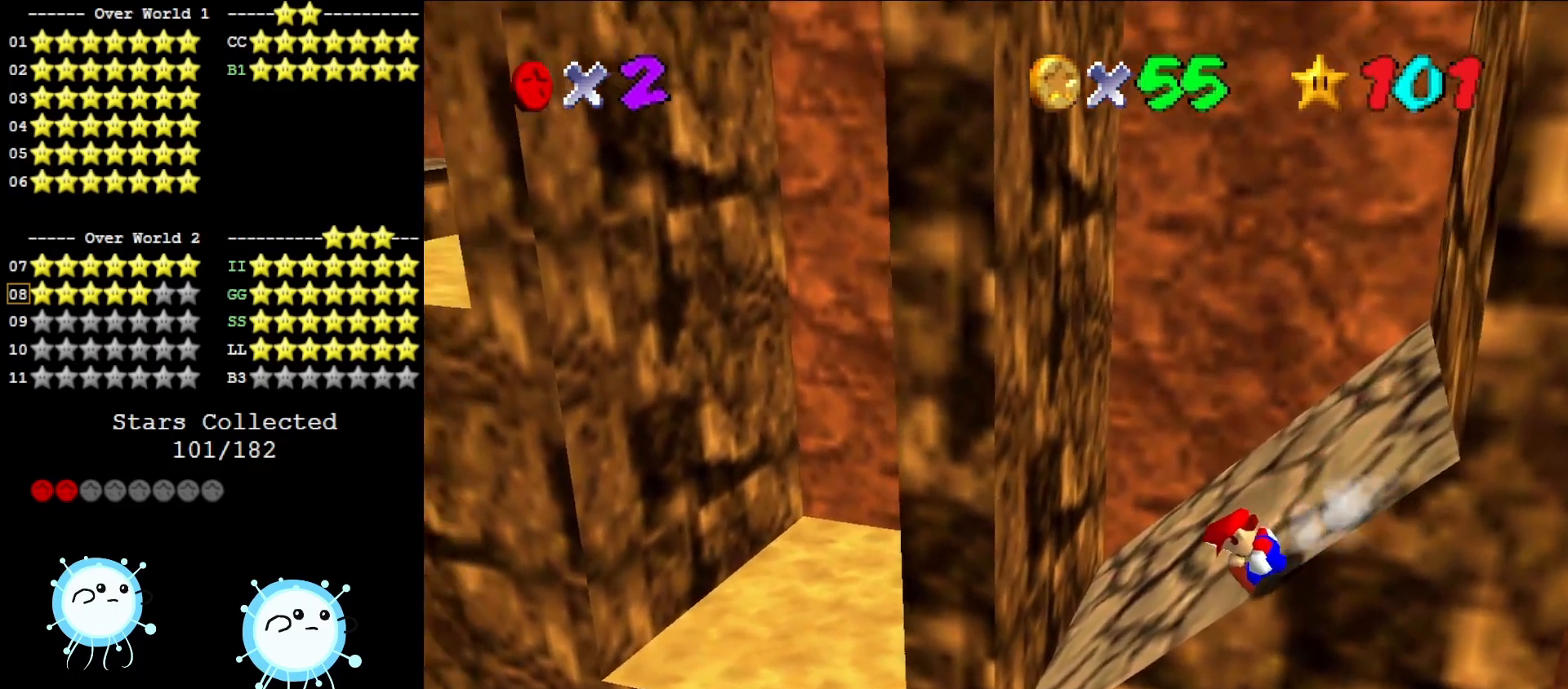
{"buttons": ["A"], "left_stick": "left", "events": [[167, "A", "down"], [233, "left_stick", "down-left"], [467, "left_stick", "left"]]}
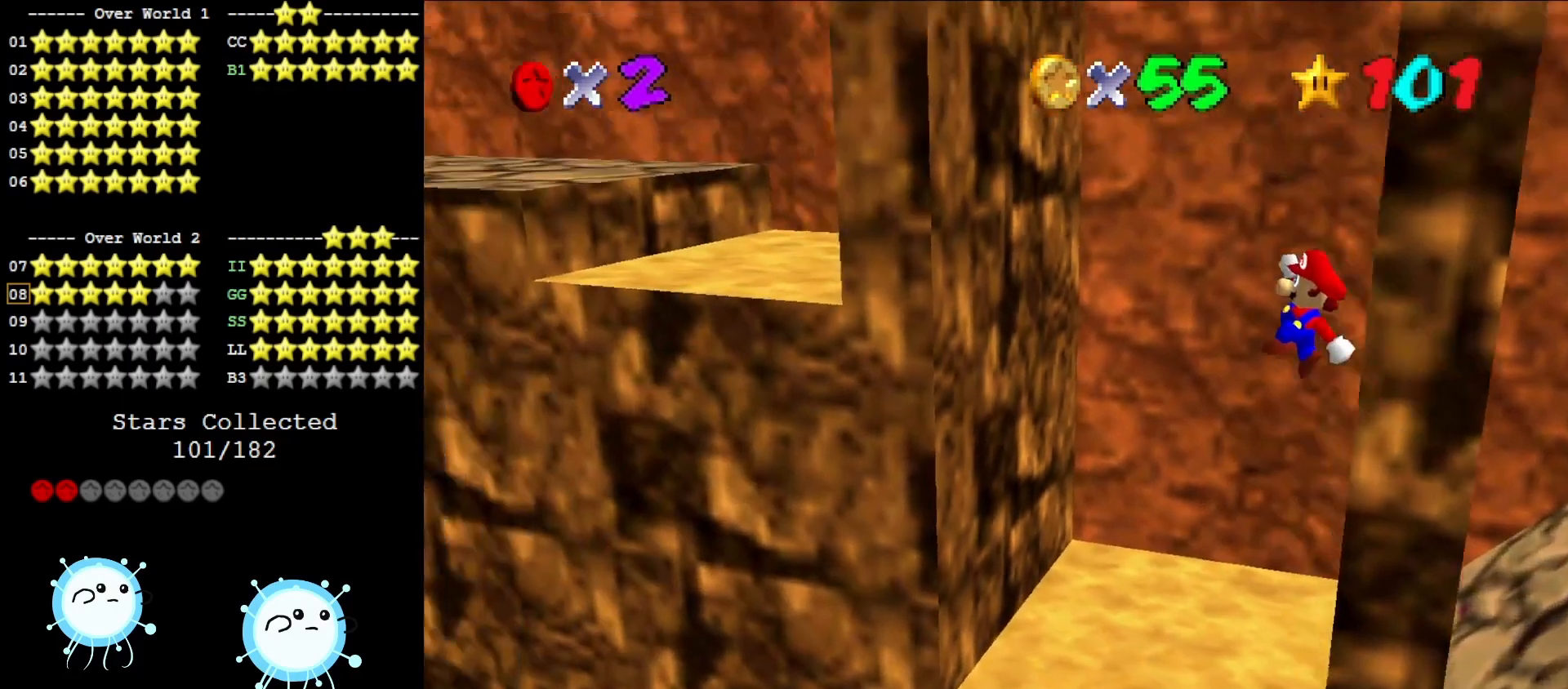
{"buttons": [], "left_stick": "center", "events": [[150, "left_stick", "up"], [300, "A", "up"], [400, "left_stick", "center"]]}
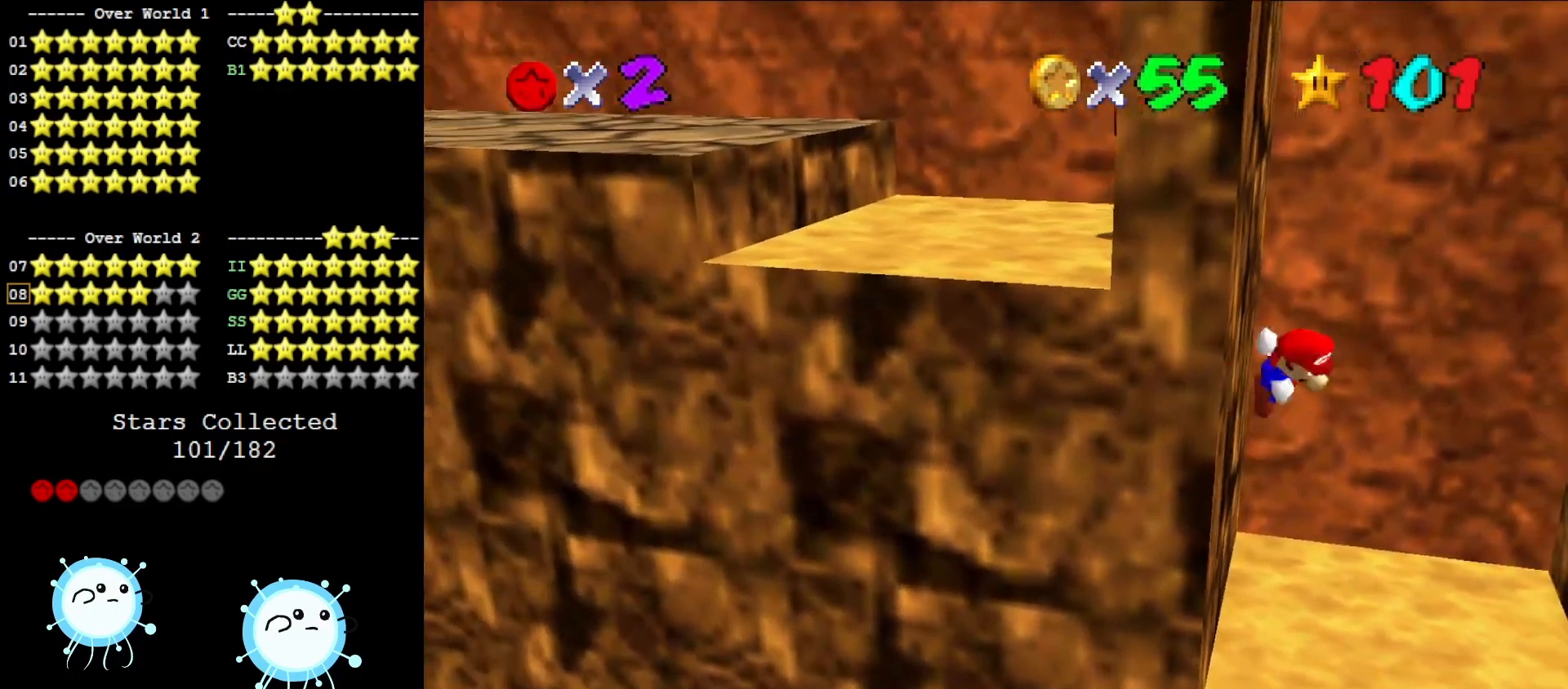
{"buttons": [], "left_stick": "right", "events": [[17, "A", "down"], [133, "left_stick", "right"], [267, "A", "up"]]}
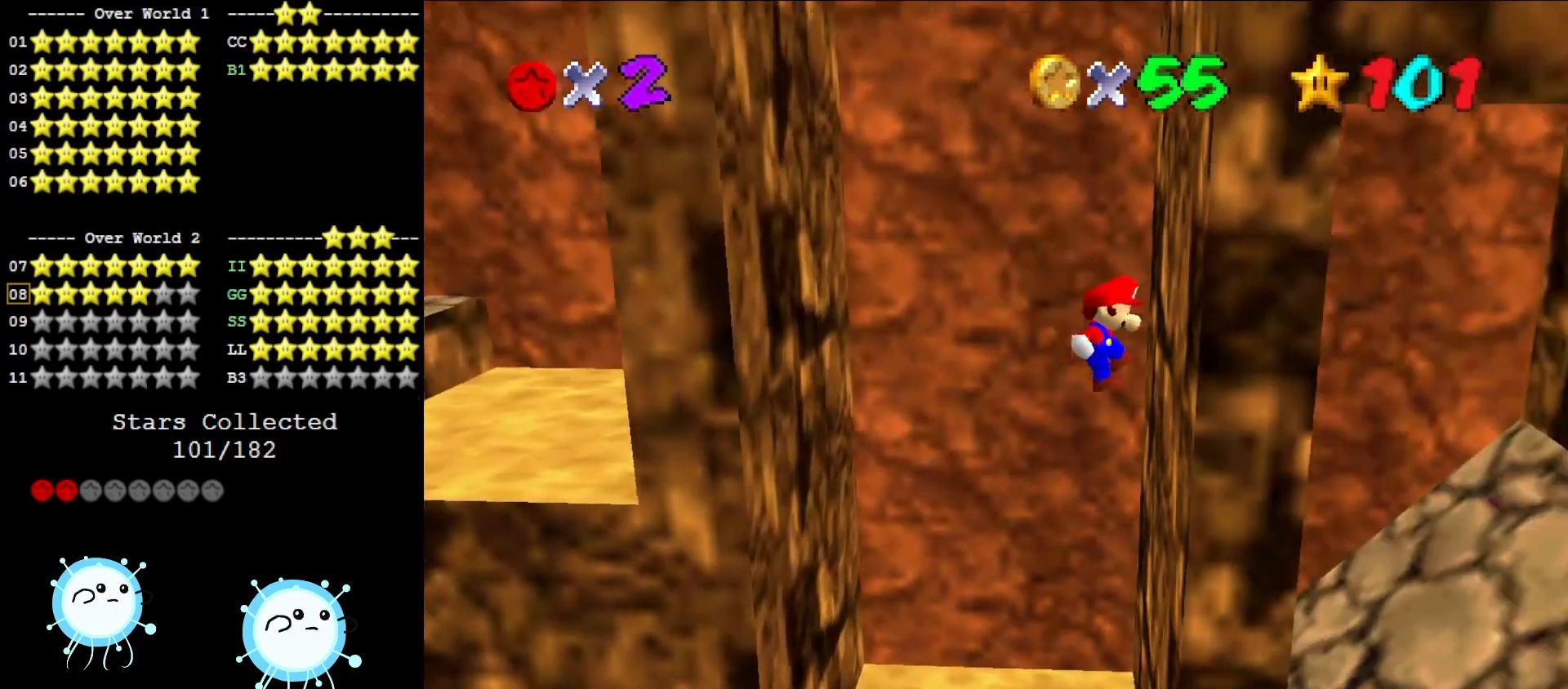
{"buttons": [], "left_stick": "left", "events": [[133, "left_stick", "center"], [167, "A", "down"], [433, "A", "up"], [433, "left_stick", "left"]]}